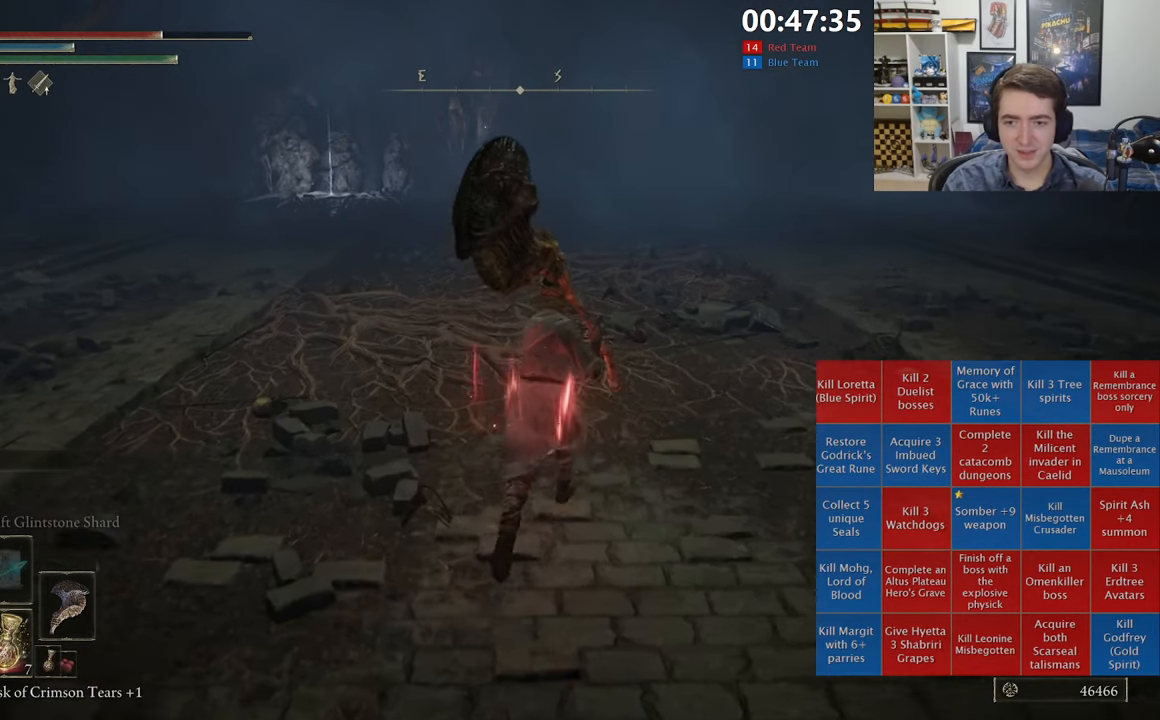
Gameplay with a controller (Xbox layout); each line is a JSON object with the inputs held at the frame after it. "events" lists button and stick changes between this image and that frame as [ms after this image, input, new state], when the widget could be followed in between.
{"buttons": ["B"], "left_stick": "up", "right_stick": "center", "events": []}
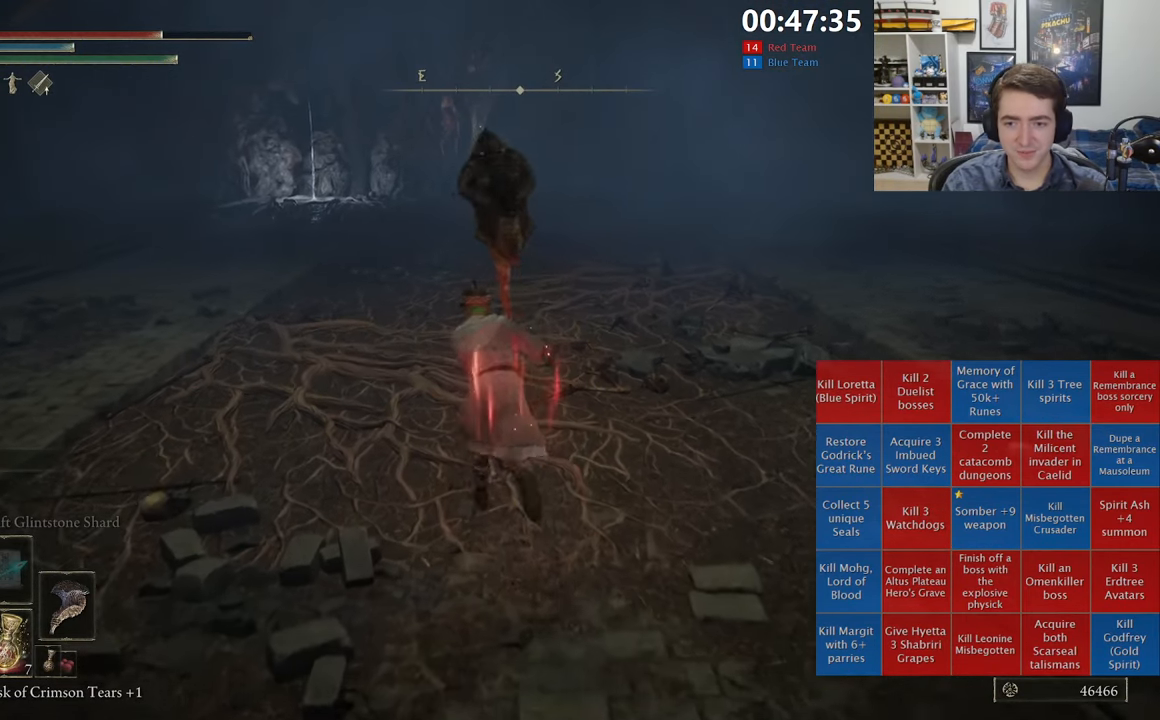
{"buttons": ["B"], "left_stick": "up", "right_stick": "center", "events": [[133, "right_stick", "down-right"], [267, "right_stick", "center"]]}
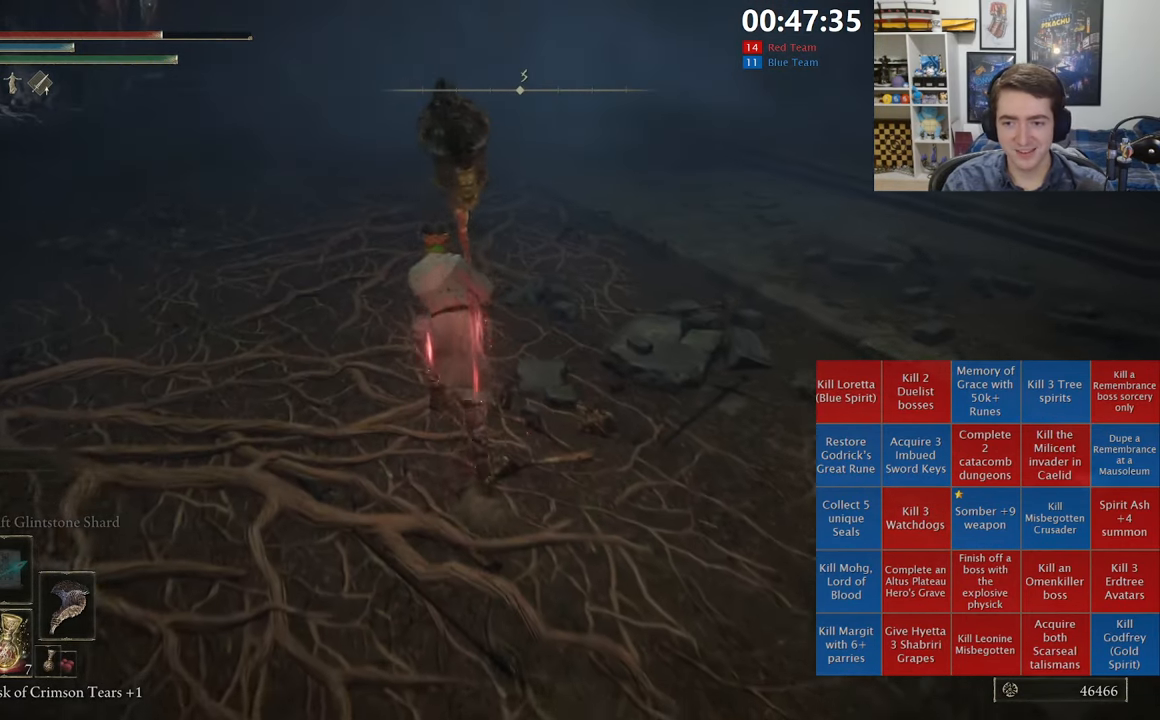
{"buttons": [], "left_stick": "up-right", "right_stick": "right", "events": [[83, "A", "down"], [83, "left_stick", "up-right"], [200, "A", "up"], [267, "B", "up"], [467, "right_stick", "right"]]}
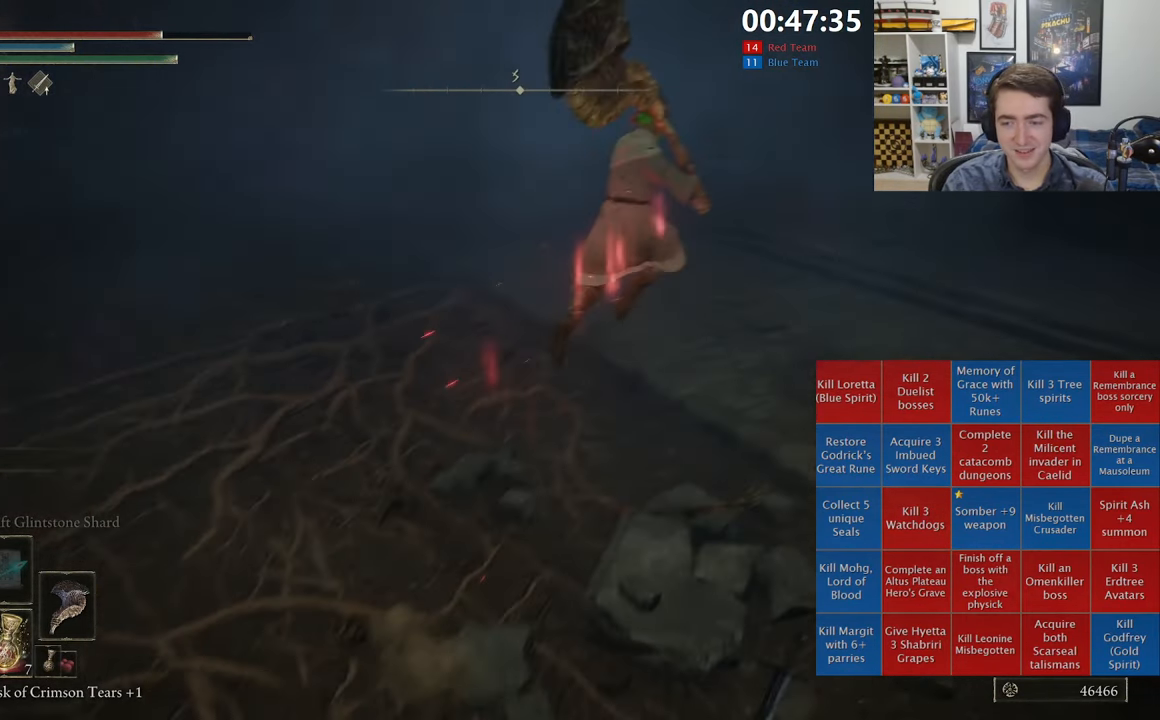
{"buttons": [], "left_stick": "up-right", "right_stick": "center", "events": [[133, "right_stick", "center"], [234, "right_stick", "right"], [400, "right_stick", "center"]]}
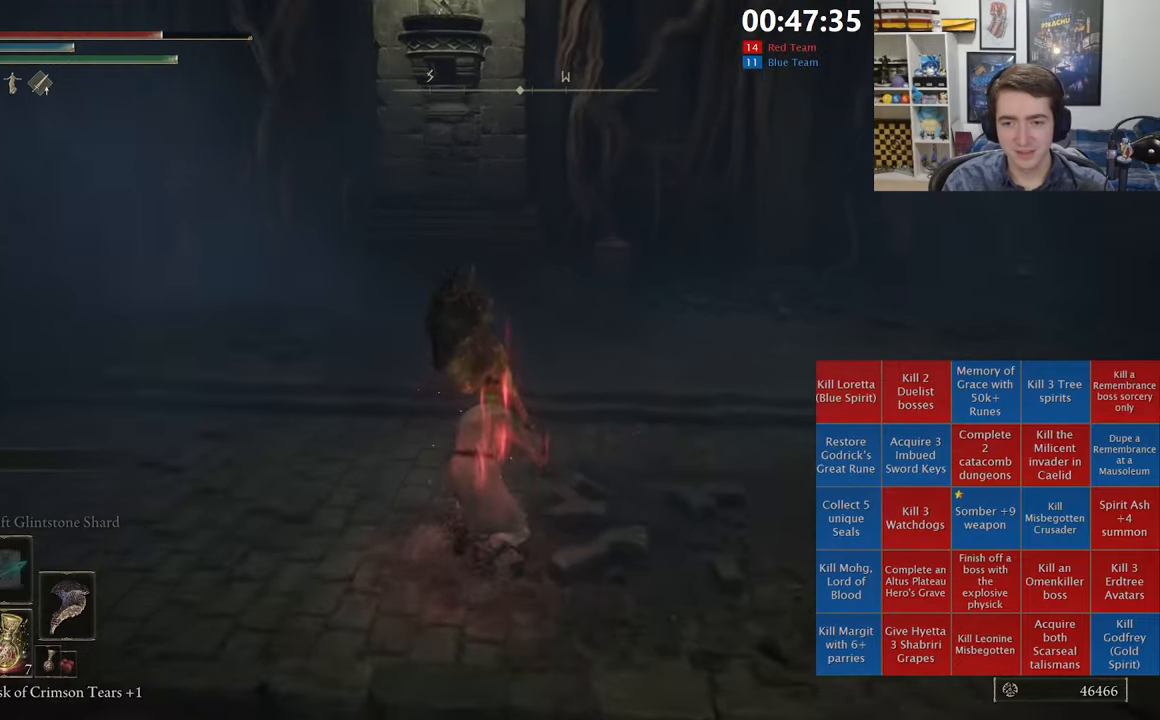
{"buttons": [], "left_stick": "up", "right_stick": "right", "events": [[150, "A", "down"], [250, "A", "up"], [400, "right_stick", "right"], [467, "left_stick", "up"]]}
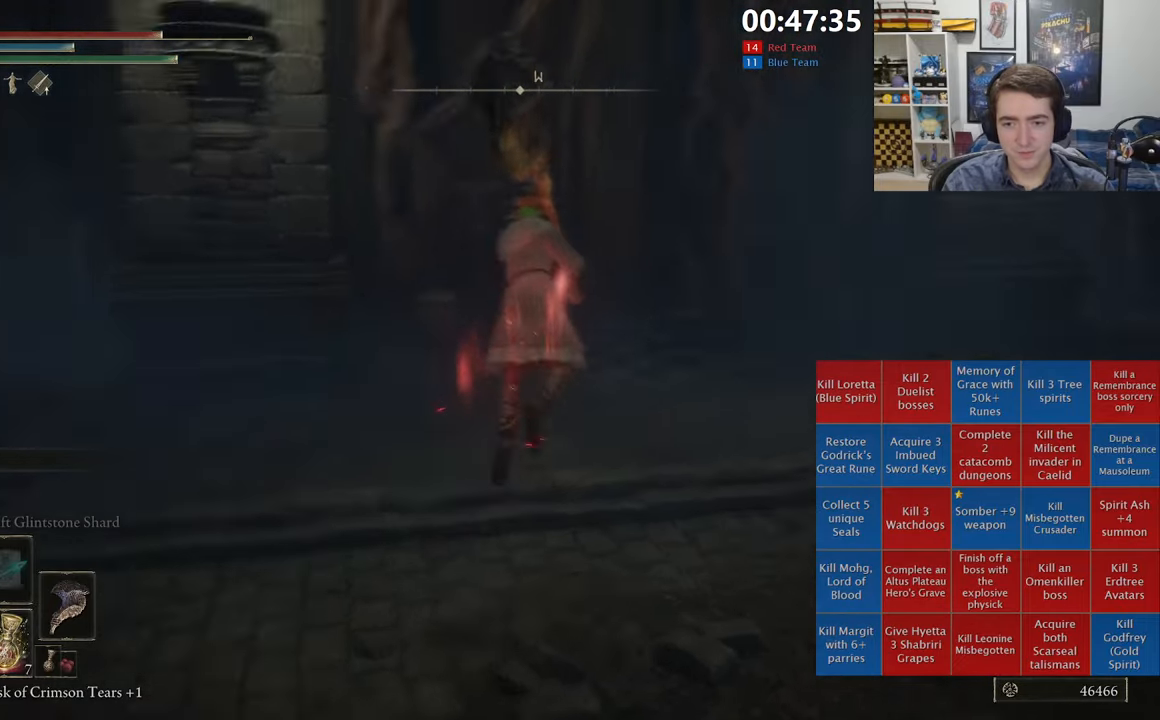
{"buttons": [], "left_stick": "up-left", "right_stick": "center", "events": [[100, "right_stick", "center"], [234, "left_stick", "up-left"], [317, "right_stick", "down-left"], [417, "right_stick", "center"]]}
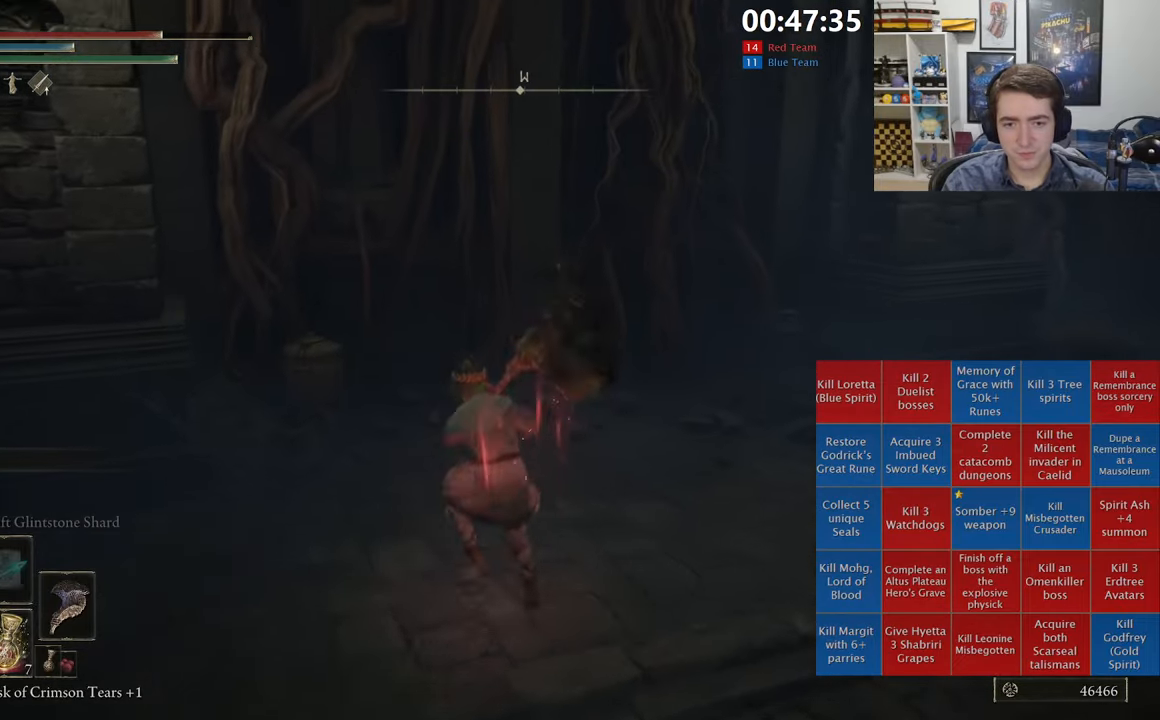
{"buttons": ["B"], "left_stick": "up-left", "right_stick": "center", "events": [[384, "B", "down"]]}
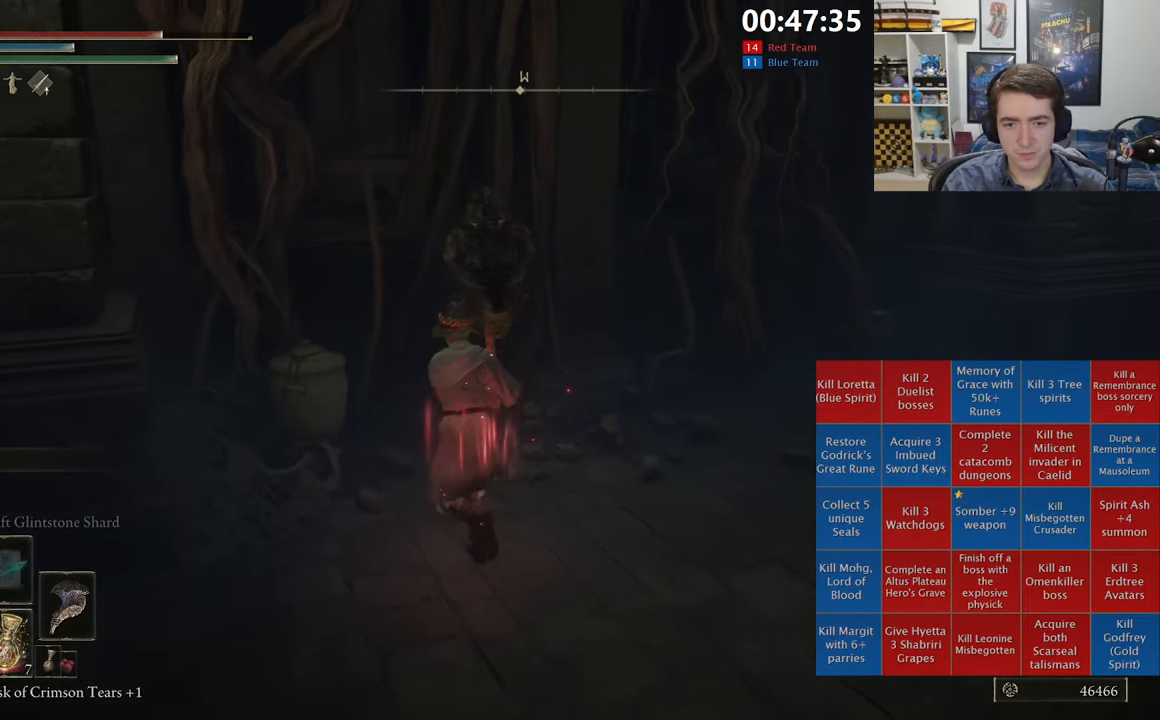
{"buttons": [], "left_stick": "right", "right_stick": "center", "events": [[34, "B", "up"], [184, "left_stick", "center"], [467, "left_stick", "right"]]}
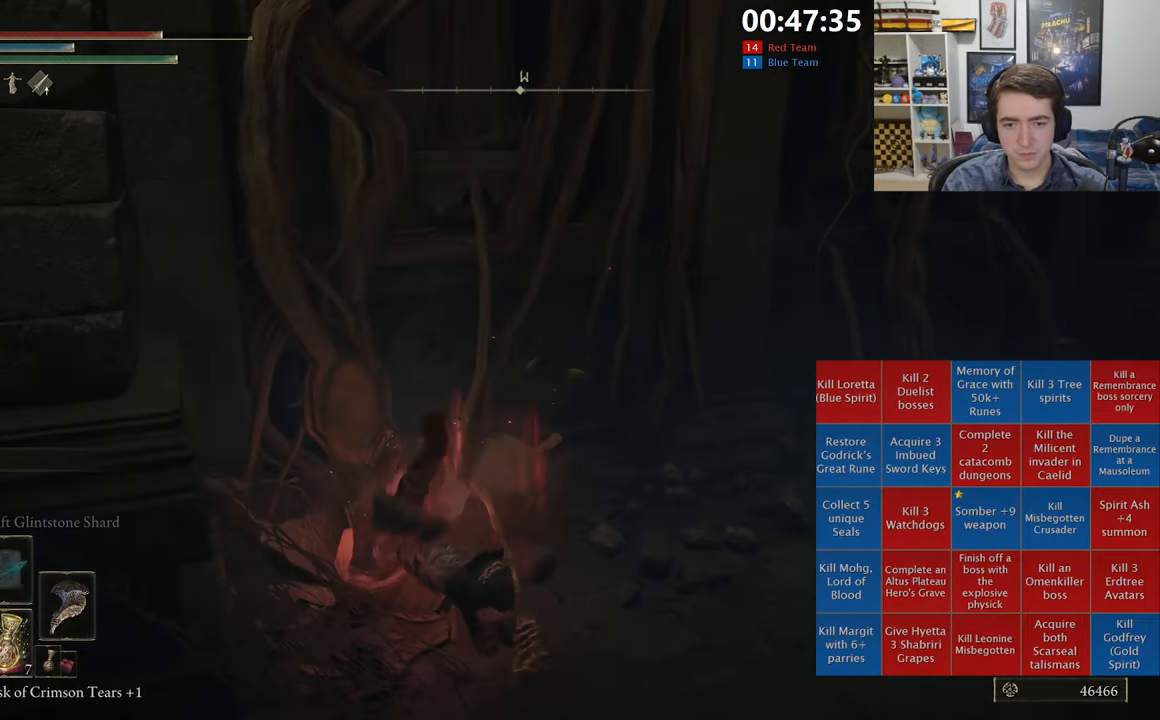
{"buttons": ["B"], "left_stick": "right", "right_stick": "center", "events": [[50, "B", "down"], [300, "right_stick", "right"], [467, "right_stick", "center"]]}
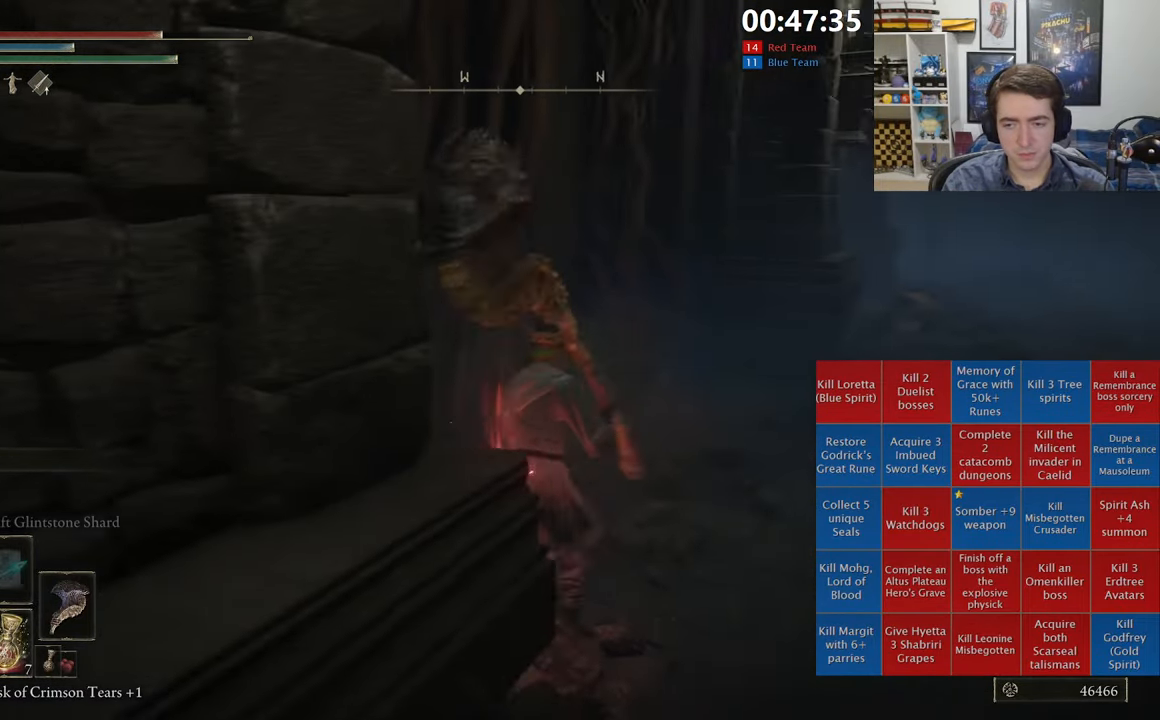
{"buttons": ["B", "L1"], "left_stick": "up-right", "right_stick": "center", "events": [[17, "left_stick", "up-right"], [150, "right_stick", "right"], [284, "right_stick", "center"], [300, "L1", "down"]]}
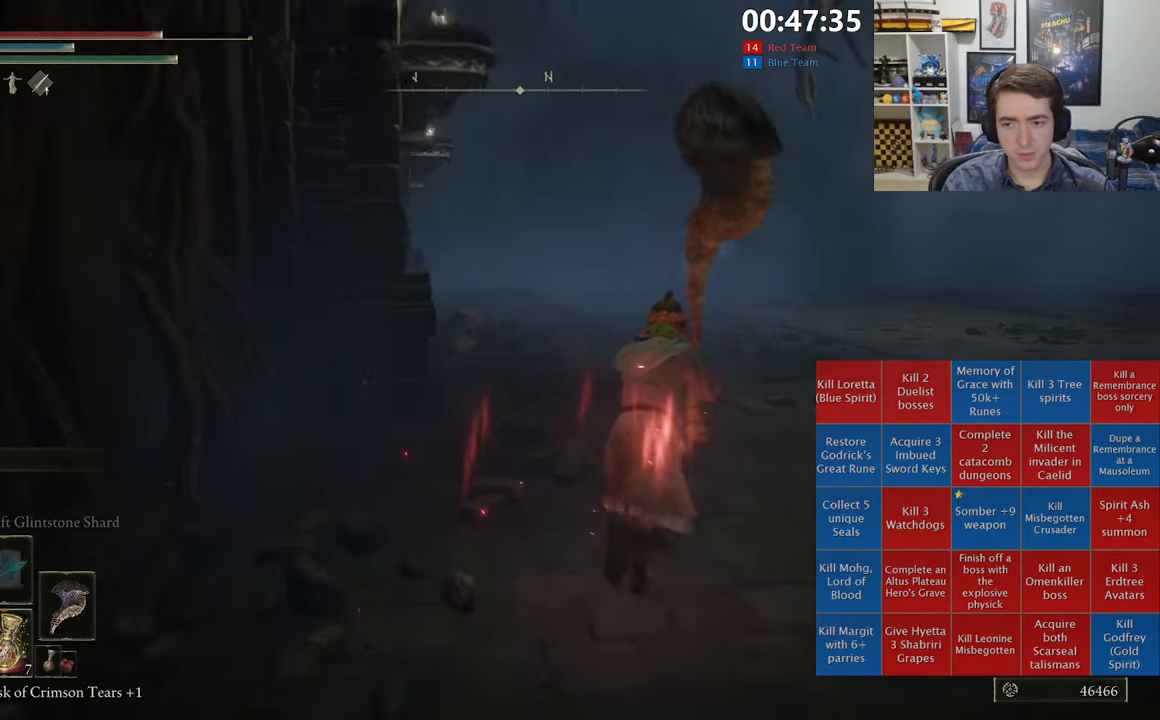
{"buttons": ["B", "L1"], "left_stick": "up-right", "right_stick": "center", "events": [[84, "right_stick", "down-right"], [184, "right_stick", "center"], [350, "A", "down"], [484, "A", "up"]]}
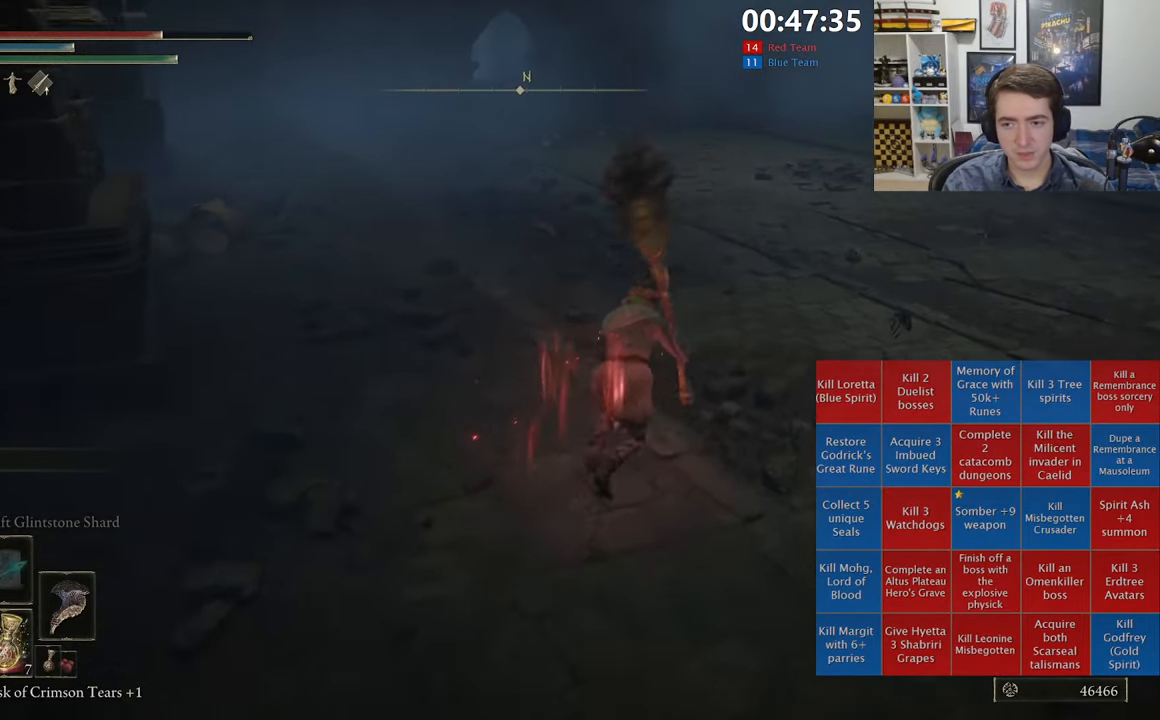
{"buttons": ["B", "L1"], "left_stick": "up", "right_stick": "center", "events": [[250, "left_stick", "up"]]}
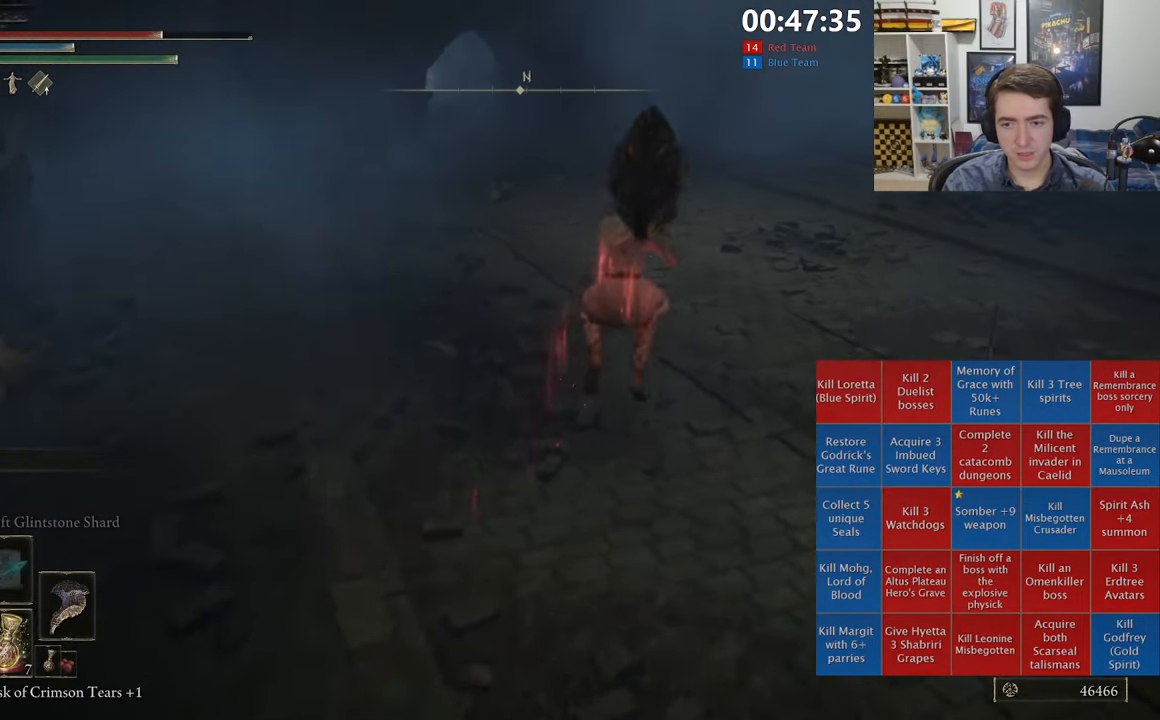
{"buttons": ["A", "B", "L1"], "left_stick": "up", "right_stick": "center", "events": [[217, "left_stick", "up-left"], [400, "left_stick", "up"], [484, "A", "down"]]}
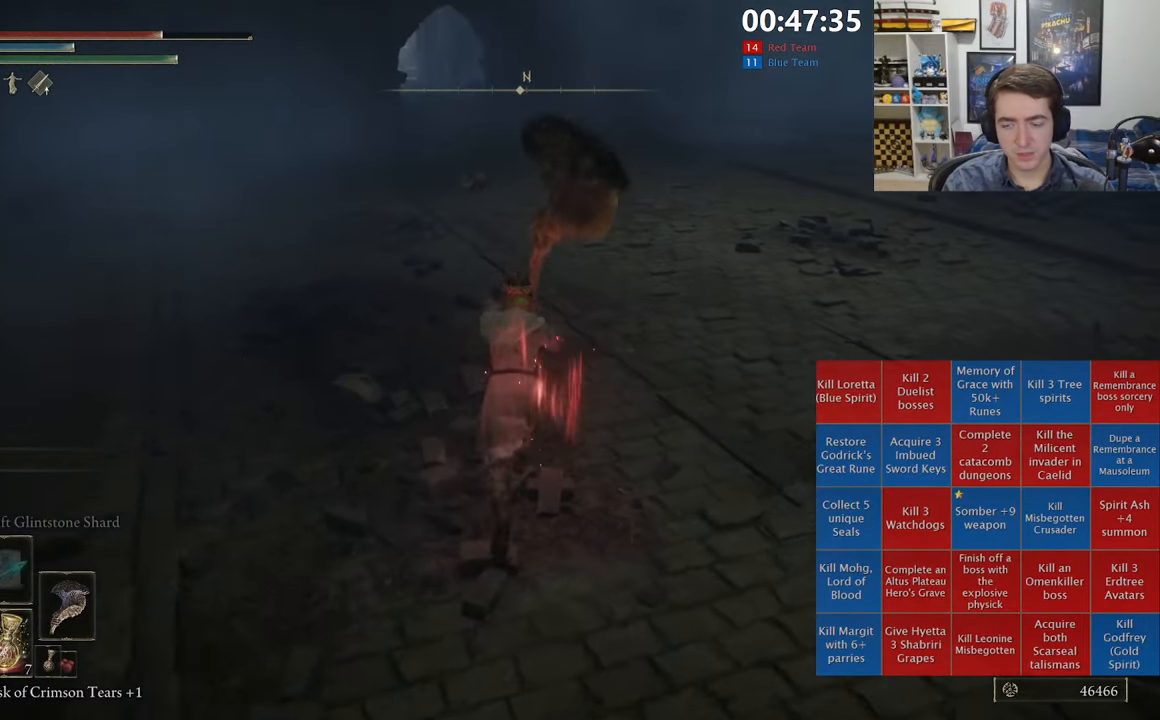
{"buttons": ["B", "L1"], "left_stick": "up-right", "right_stick": "down-right", "events": [[100, "left_stick", "up-right"], [150, "A", "up"], [350, "right_stick", "down-right"]]}
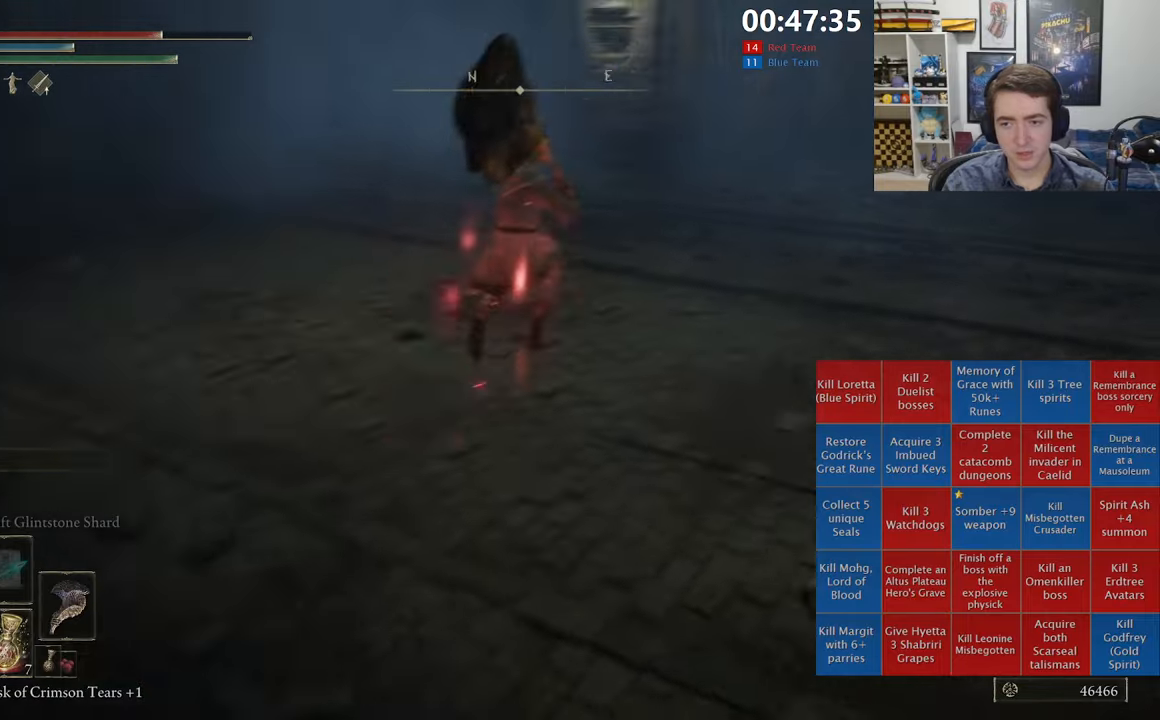
{"buttons": ["B", "L1"], "left_stick": "up", "right_stick": "center", "events": [[33, "right_stick", "center"], [66, "left_stick", "up"]]}
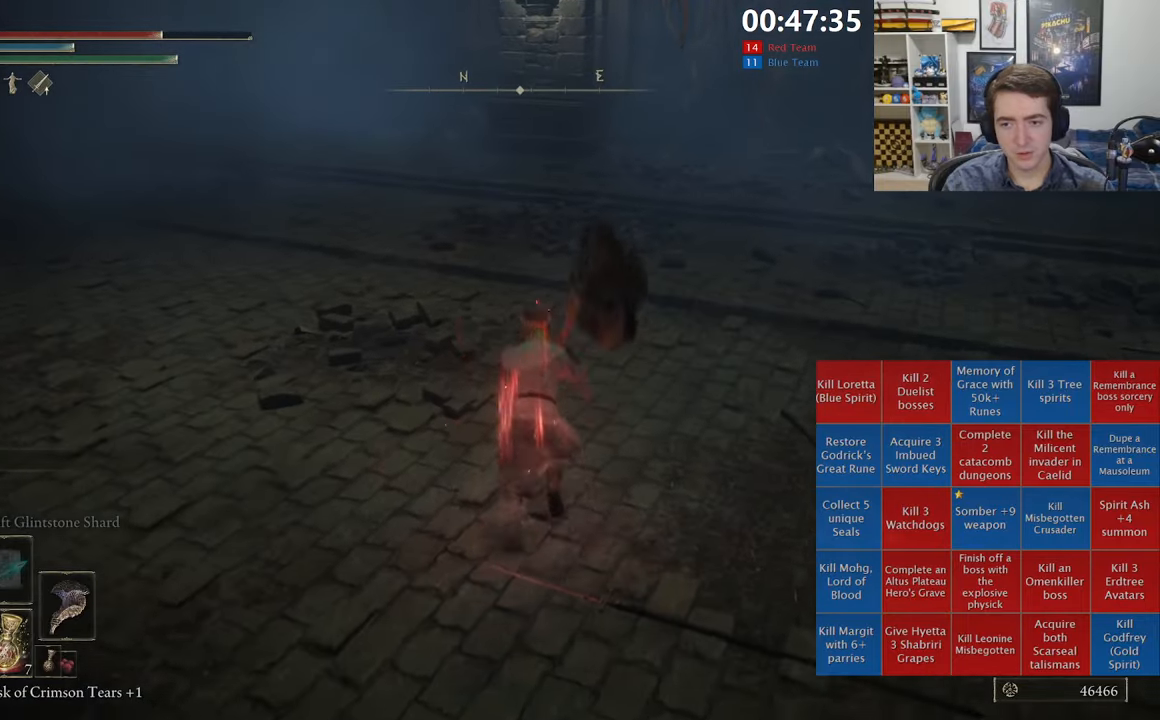
{"buttons": ["L1"], "left_stick": "up-right", "right_stick": "center", "events": [[116, "left_stick", "up-right"], [200, "A", "down"], [383, "A", "up"], [466, "B", "up"]]}
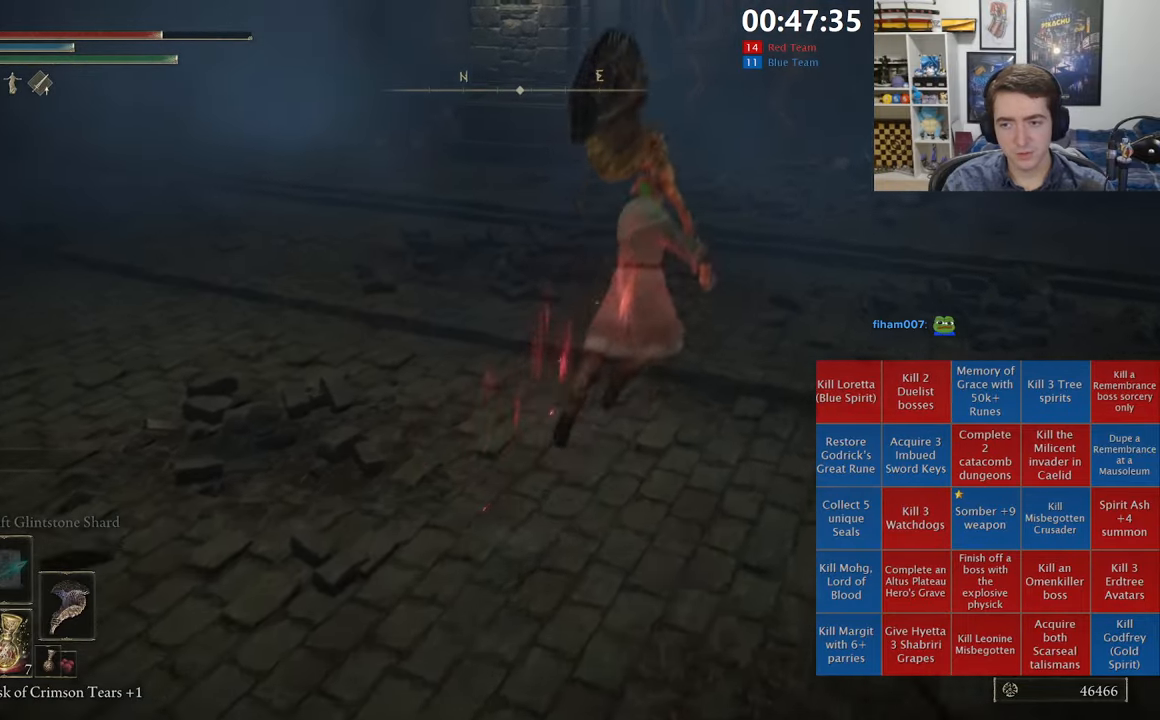
{"buttons": [], "left_stick": "up", "right_stick": "center", "events": [[116, "right_stick", "down-right"], [266, "right_stick", "center"], [316, "L1", "up"], [383, "left_stick", "up"]]}
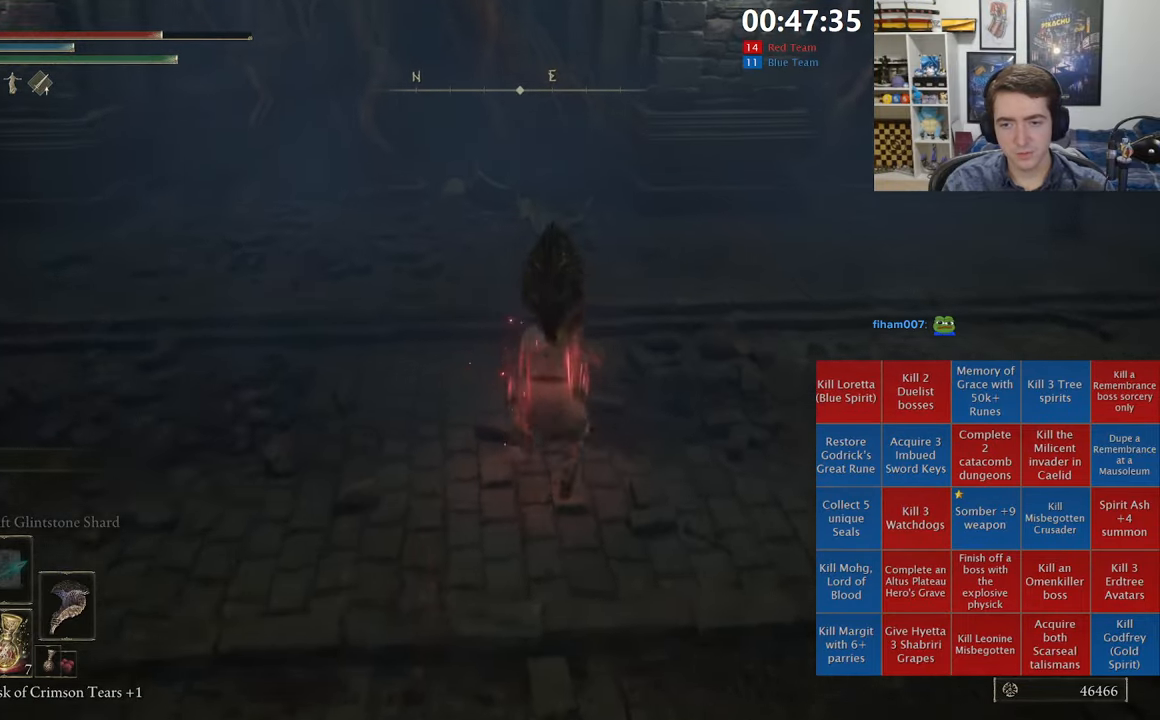
{"buttons": [], "left_stick": "up", "right_stick": "center", "events": [[150, "A", "down"], [283, "A", "up"]]}
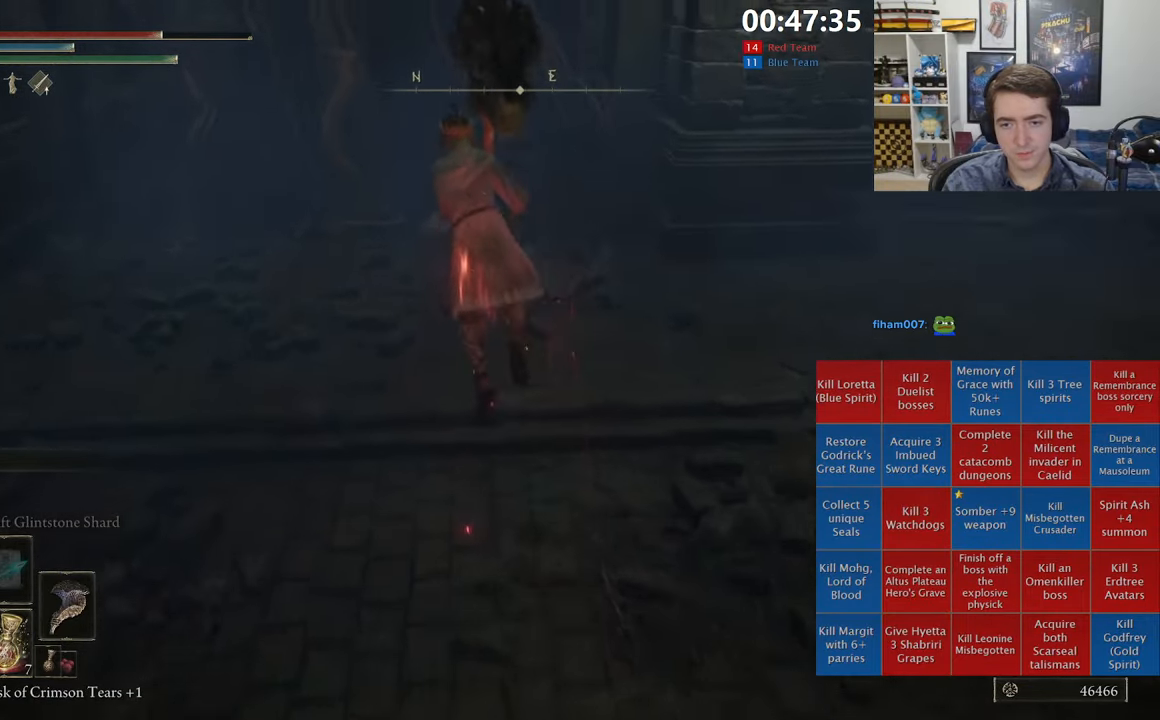
{"buttons": [], "left_stick": "up-right", "right_stick": "center", "events": [[33, "right_stick", "left"], [250, "left_stick", "up-right"], [316, "right_stick", "center"]]}
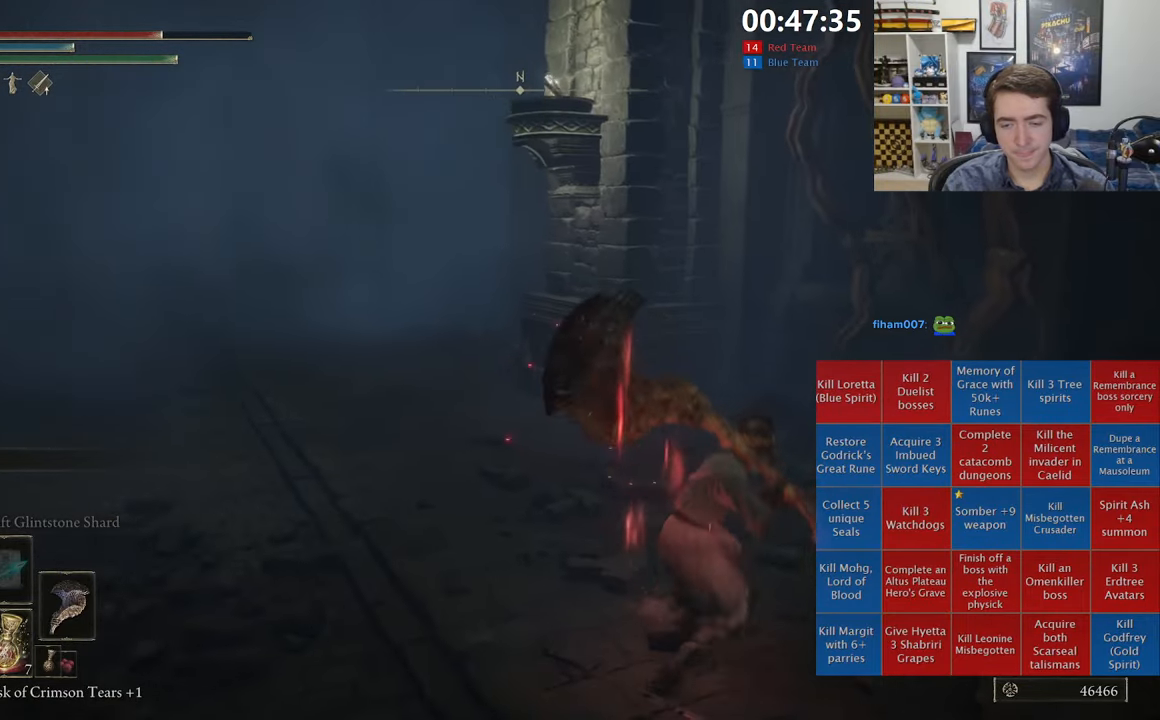
{"buttons": ["B", "L1"], "left_stick": "up", "right_stick": "center", "events": [[33, "B", "down"], [216, "right_stick", "left"], [250, "L1", "down"], [383, "right_stick", "center"], [466, "left_stick", "up"]]}
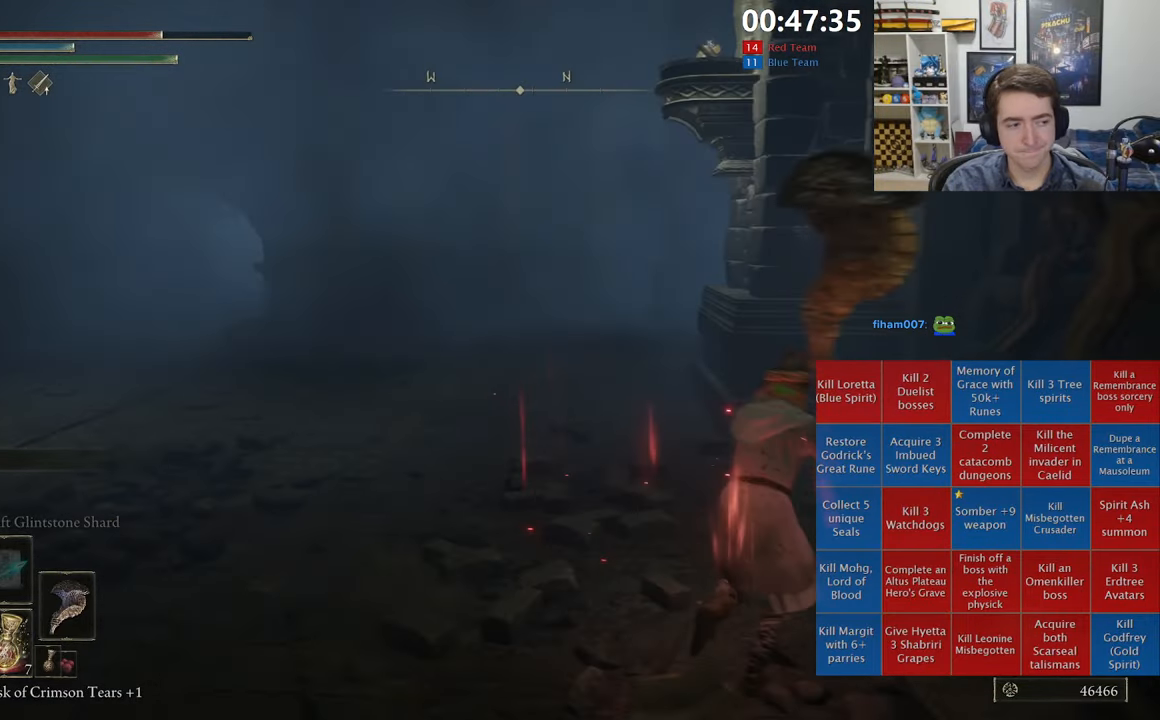
{"buttons": ["B", "L1"], "left_stick": "up-left", "right_stick": "down-left", "events": [[66, "left_stick", "up-left"], [116, "A", "down"], [233, "A", "up"], [350, "right_stick", "down-left"]]}
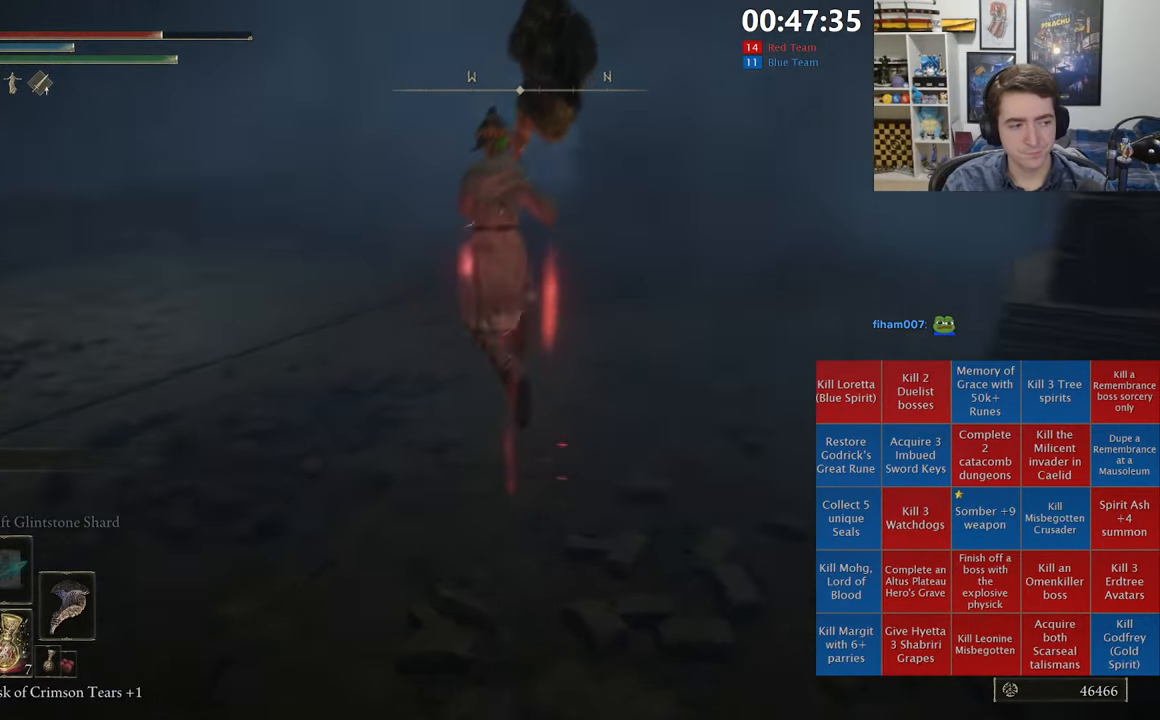
{"buttons": ["B", "L1"], "left_stick": "up-left", "right_stick": "left", "events": [[16, "right_stick", "center"], [150, "right_stick", "left"], [200, "right_stick", "down-left"], [316, "right_stick", "center"], [433, "right_stick", "left"]]}
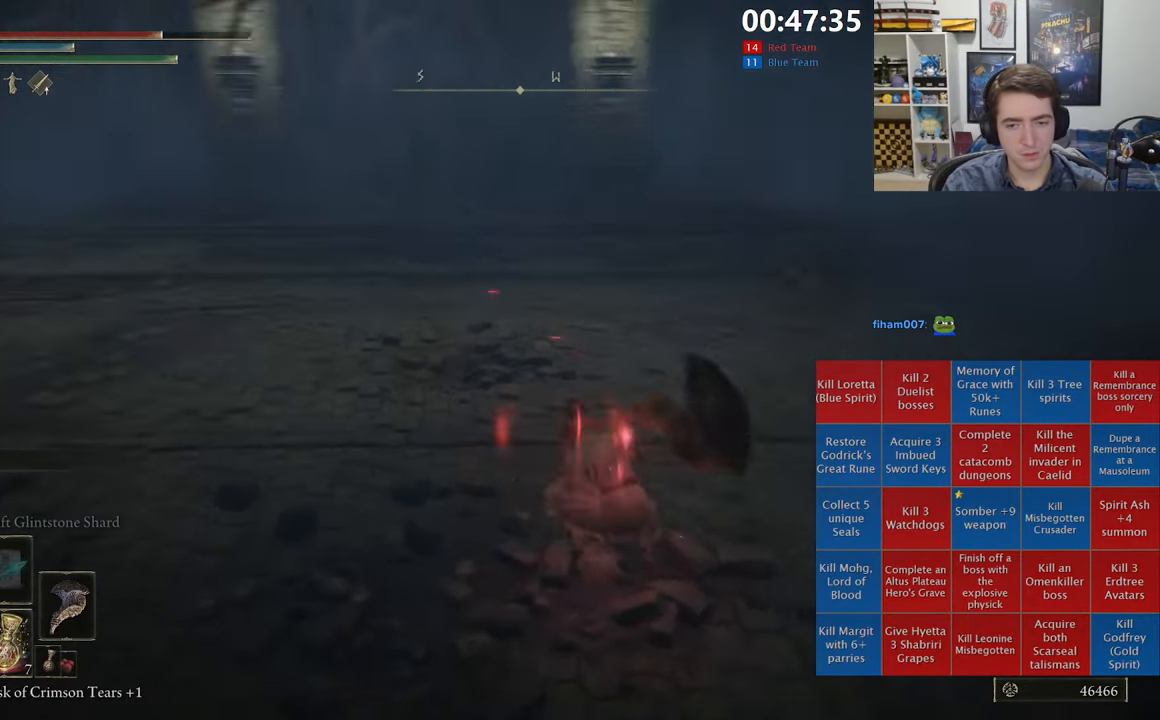
{"buttons": ["B", "L1"], "left_stick": "up", "right_stick": "center", "events": [[150, "right_stick", "center"], [333, "A", "down"], [383, "left_stick", "up"], [500, "A", "up"]]}
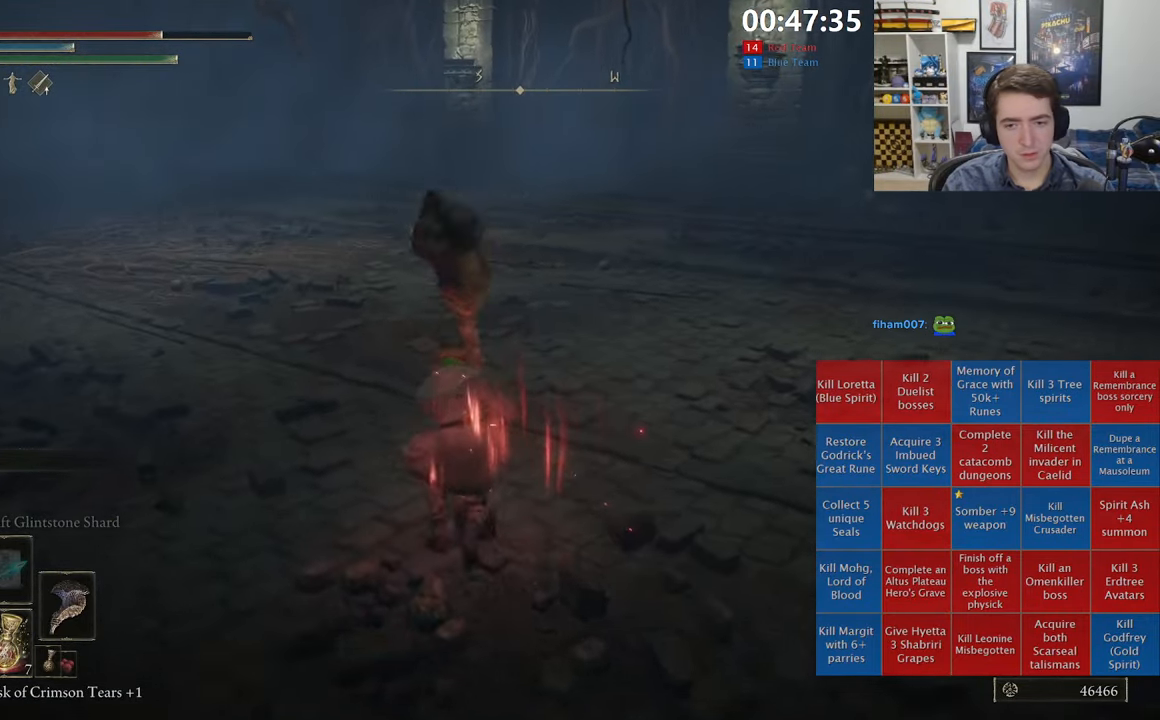
{"buttons": ["B", "L1"], "left_stick": "up", "right_stick": "center", "events": [[183, "right_stick", "down-left"], [367, "right_stick", "center"]]}
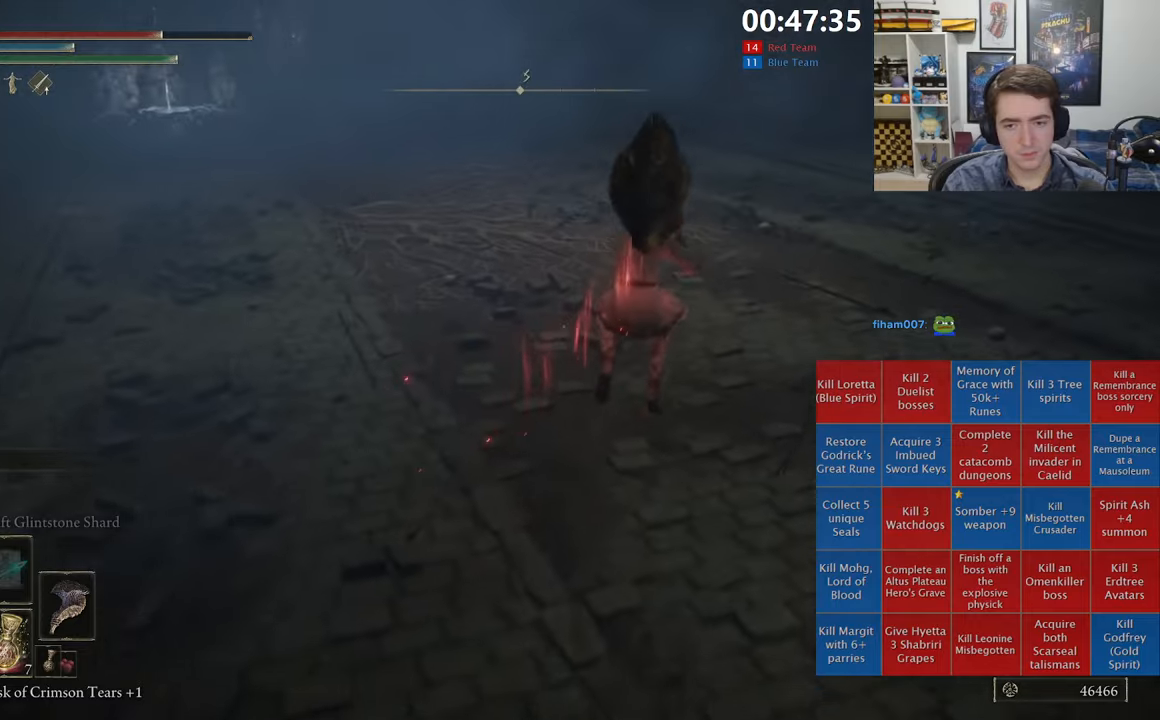
{"buttons": ["A", "B", "L1"], "left_stick": "up", "right_stick": "center", "events": [[83, "right_stick", "left"], [250, "right_stick", "center"], [267, "left_stick", "up-right"], [400, "left_stick", "up"], [483, "A", "down"]]}
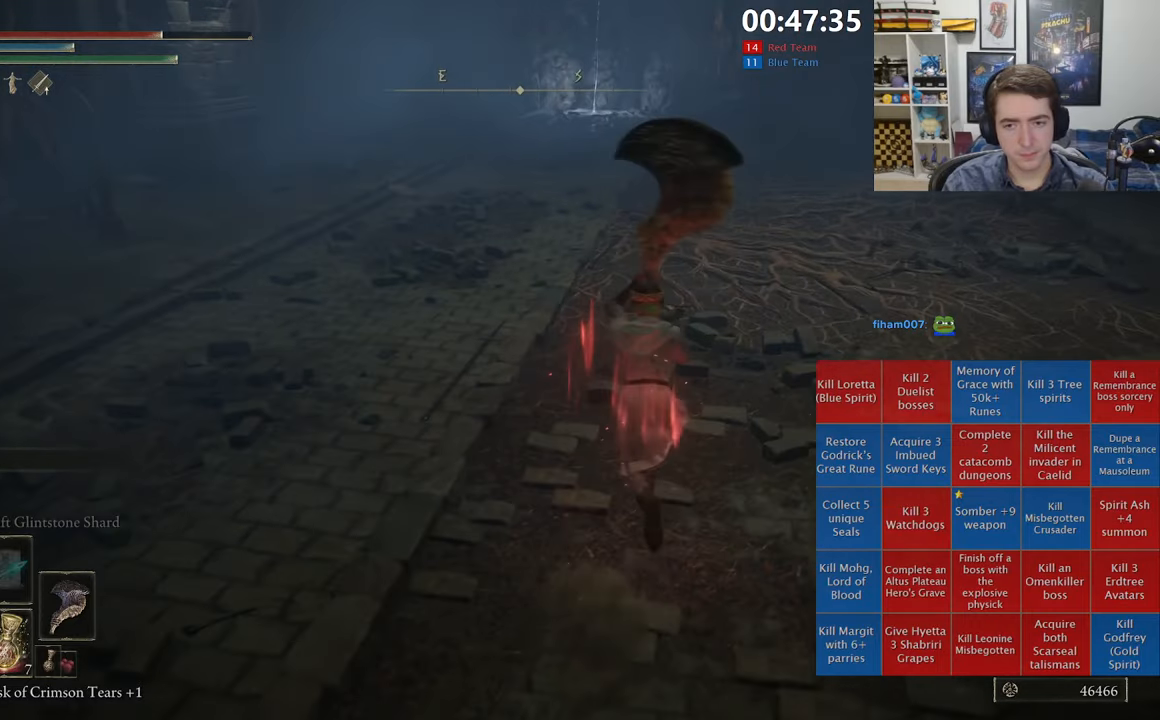
{"buttons": ["B", "L1"], "left_stick": "up-left", "right_stick": "center", "events": [[117, "A", "up"], [150, "left_stick", "up-left"]]}
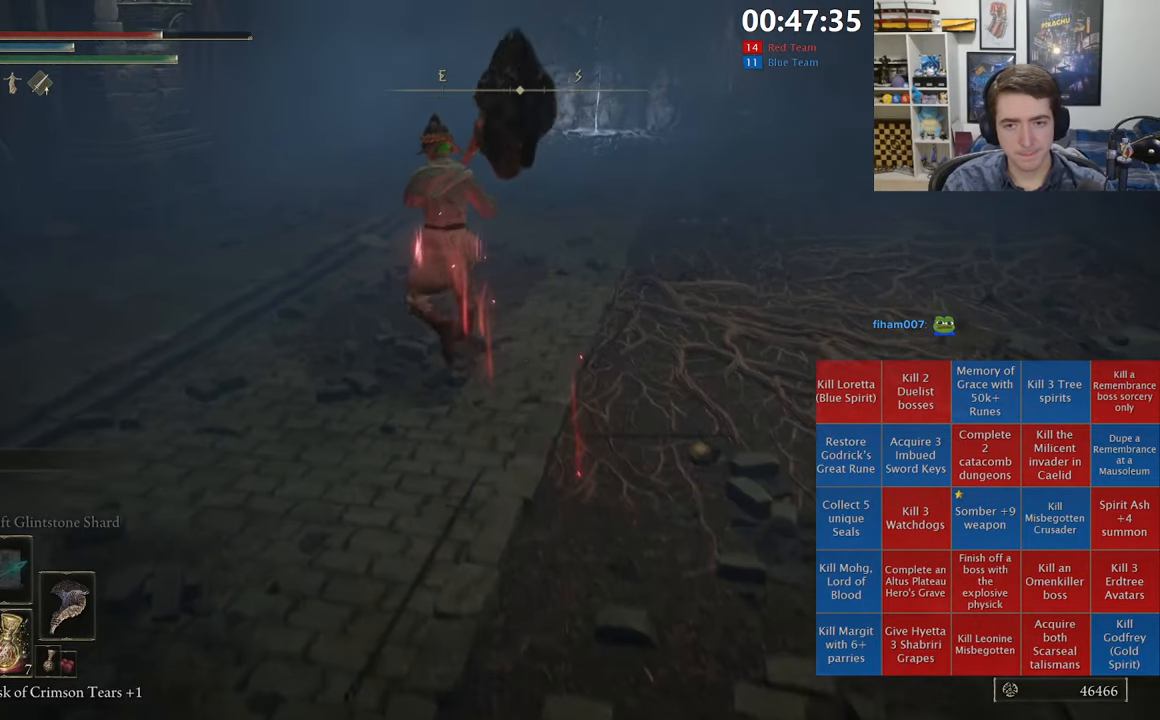
{"buttons": ["A", "B", "L1"], "left_stick": "up", "right_stick": "center", "events": [[417, "left_stick", "up"], [467, "A", "down"]]}
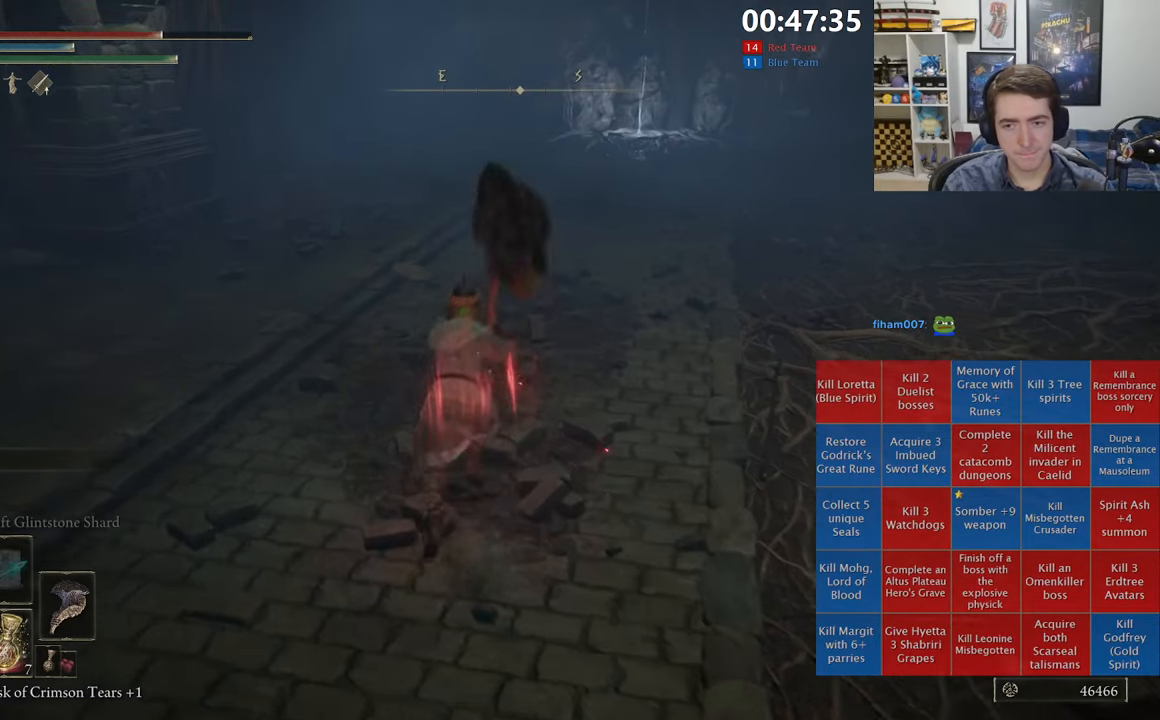
{"buttons": [], "left_stick": "up", "right_stick": "center", "events": [[217, "A", "up"], [367, "B", "up"], [367, "L1", "up"]]}
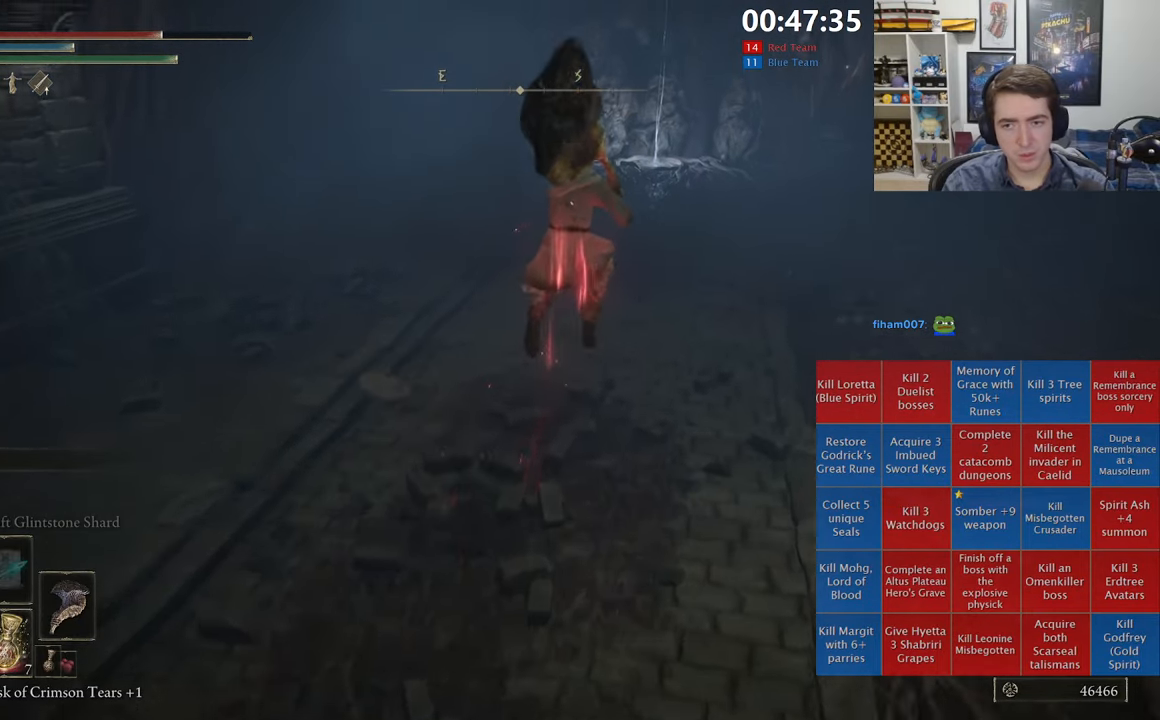
{"buttons": [], "left_stick": "center", "right_stick": "center", "events": [[250, "left_stick", "center"]]}